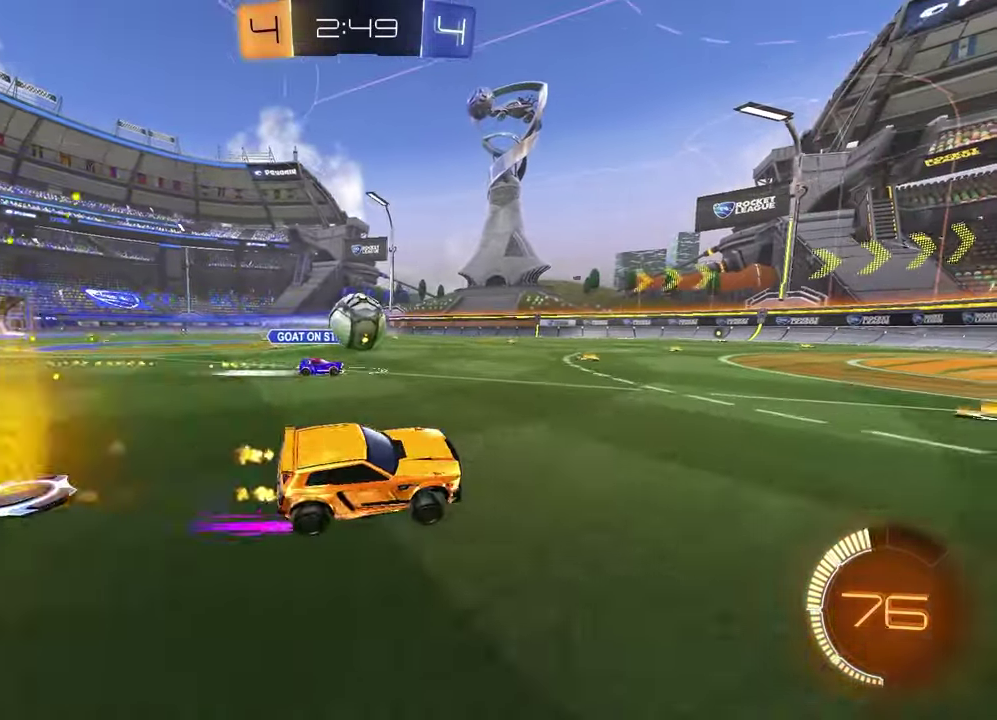
Gameplay with a controller (PlayStation layout); each line is a JSON object with the inputs held at the frame after it. "events" lists button and stick changes between this image and that frame as [ms after this image, input, new state], when the widget could be followed in between.
{"buttons": ["R2"], "left_stick": "center", "right_stick": "center", "events": [[400, "R1", "up"]]}
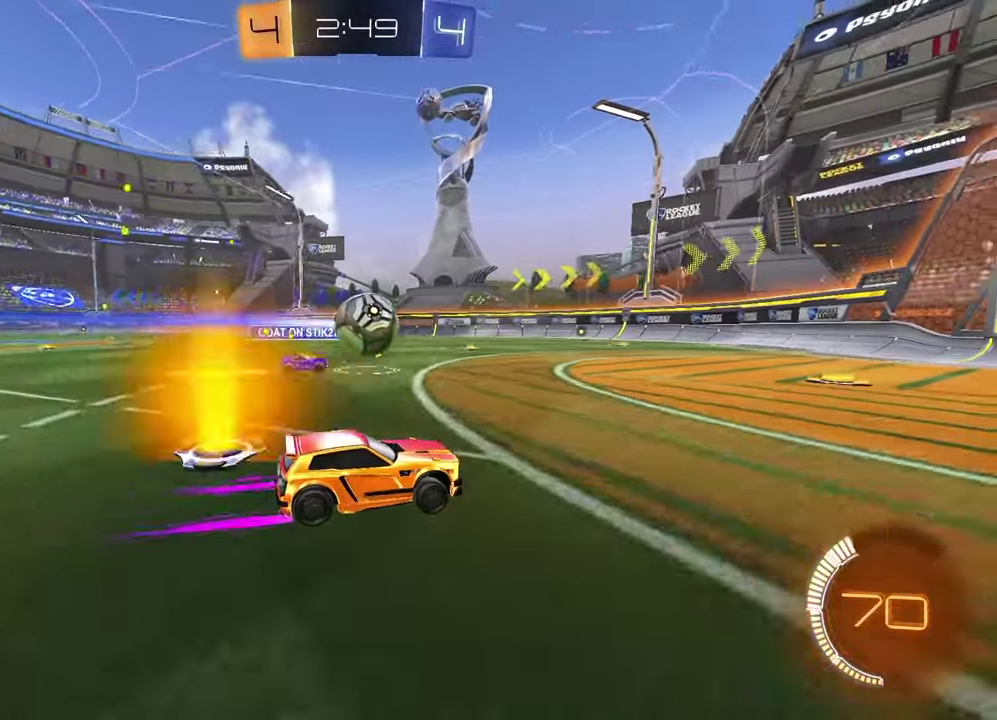
{"buttons": ["R2"], "left_stick": "center", "right_stick": "center", "events": [[33, "left_stick", "left"], [167, "left_stick", "center"]]}
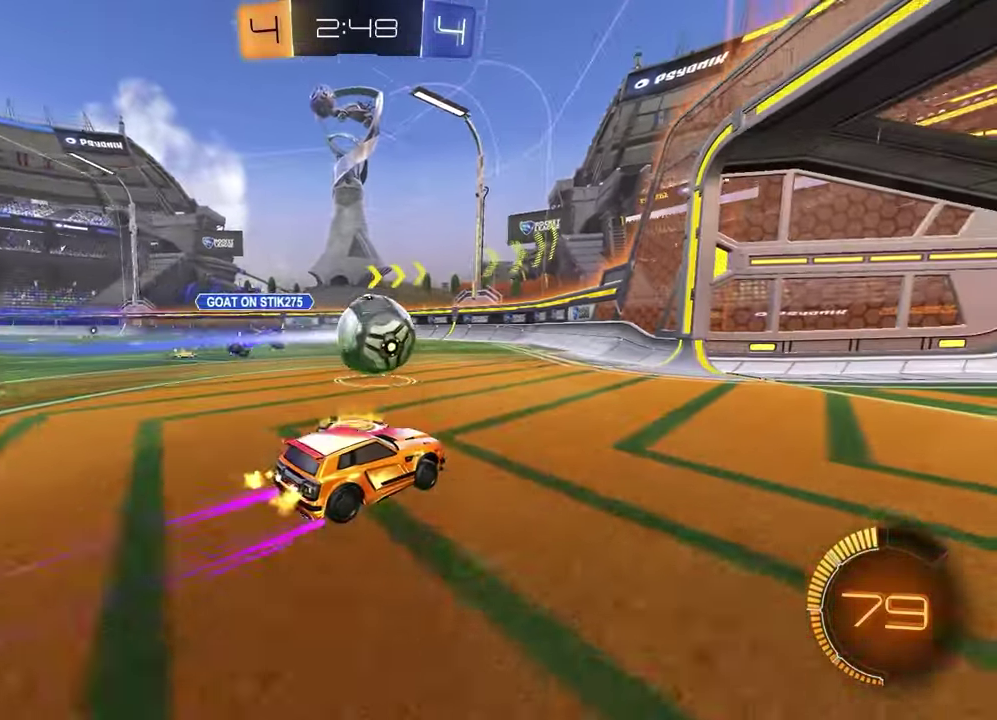
{"buttons": ["R1", "R2"], "left_stick": "right", "right_stick": "center", "events": [[233, "R1", "down"], [267, "CROSS", "down"], [400, "left_stick", "right"], [433, "CROSS", "up"]]}
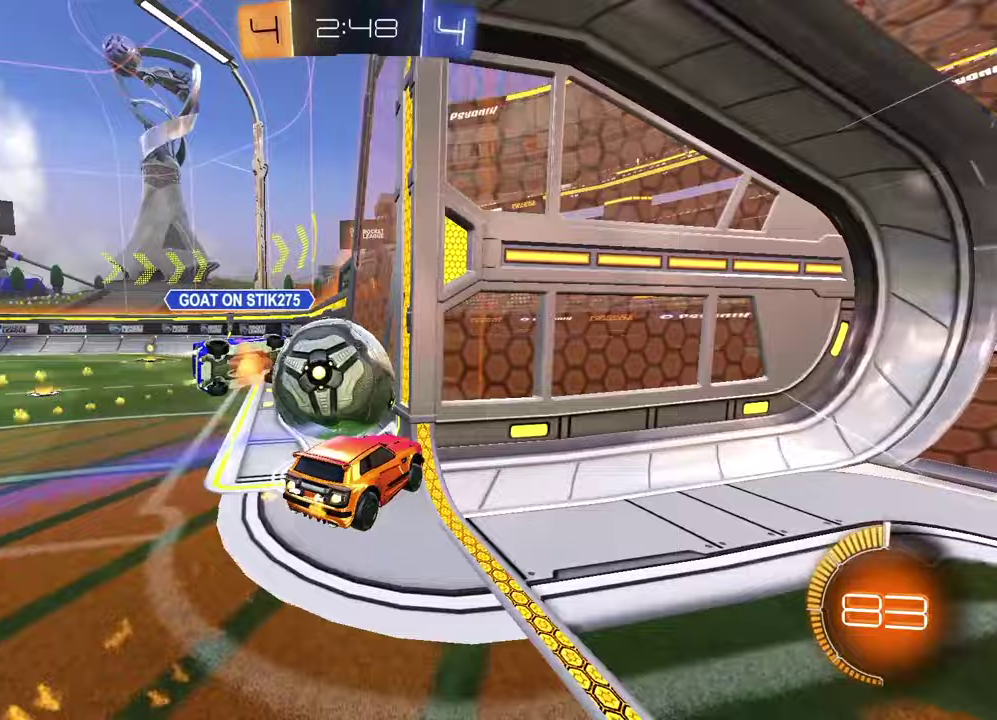
{"buttons": ["L1", "R2"], "left_stick": "left", "right_stick": "center", "events": [[67, "left_stick", "up-right"], [150, "L1", "down"], [250, "R1", "up"], [250, "left_stick", "down-left"], [300, "L1", "up"], [317, "left_stick", "up-right"], [417, "left_stick", "center"], [467, "left_stick", "left"], [500, "L1", "down"]]}
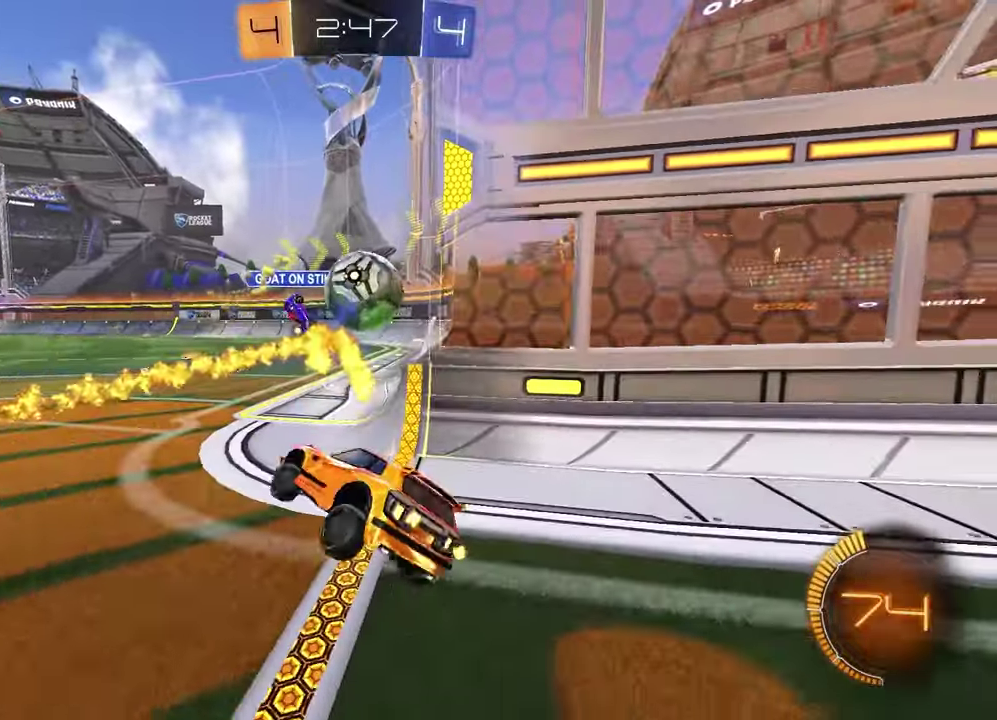
{"buttons": ["R2"], "left_stick": "right", "right_stick": "center", "events": [[67, "R1", "down"], [183, "L1", "up"], [183, "left_stick", "center"], [233, "left_stick", "right"], [400, "R1", "up"]]}
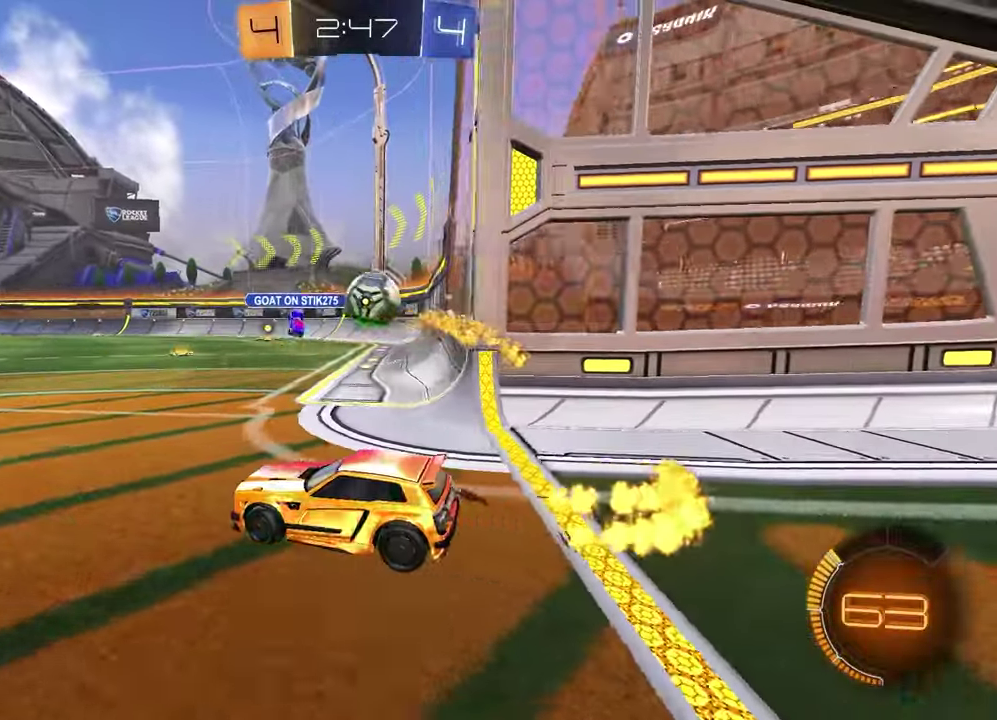
{"buttons": ["R1", "R2"], "left_stick": "right", "right_stick": "center", "events": [[183, "R1", "down"]]}
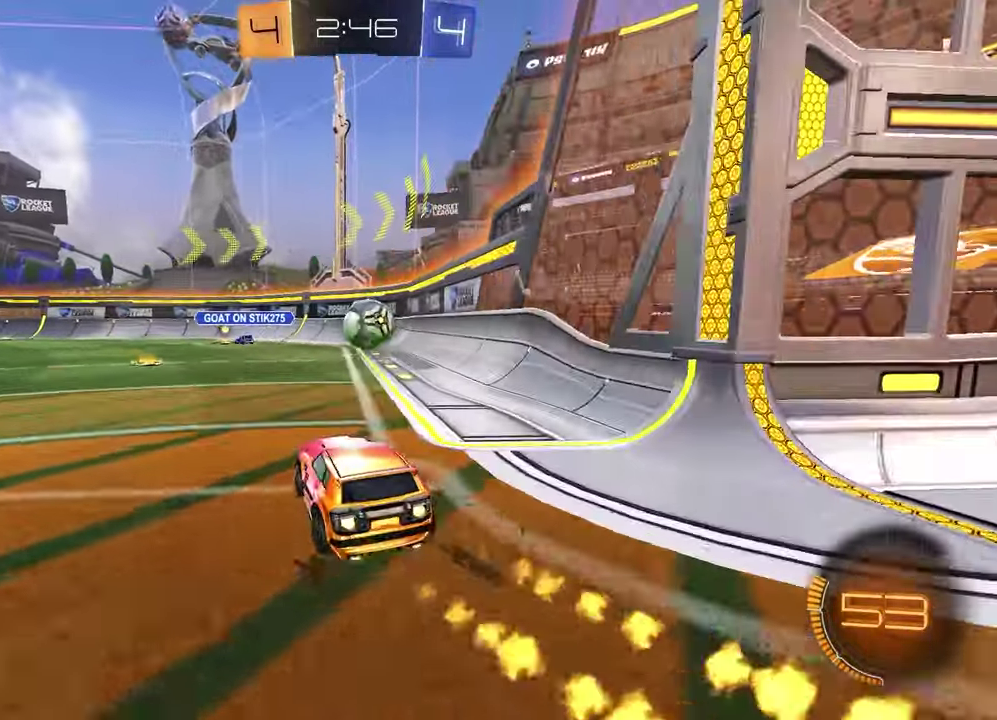
{"buttons": [], "left_stick": "down", "right_stick": "center", "events": [[117, "R1", "up"], [150, "CROSS", "down"], [217, "CROSS", "up"], [217, "left_stick", "down-left"], [267, "CROSS", "down"], [367, "left_stick", "down"], [433, "CROSS", "up"], [483, "R2", "up"]]}
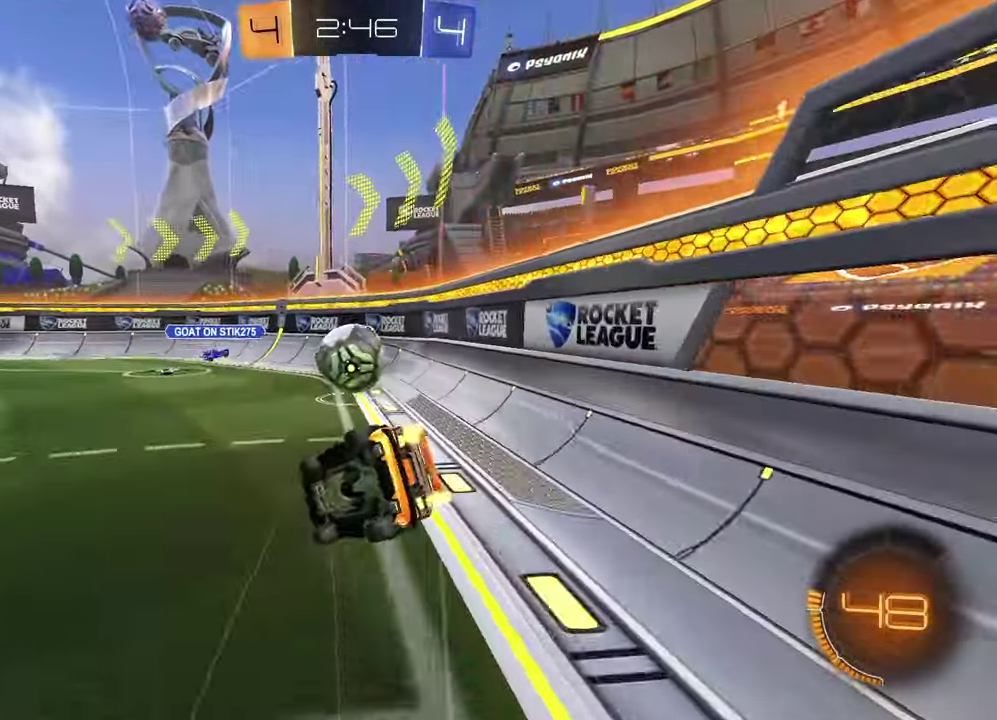
{"buttons": ["SQUARE", "R1", "R2"], "left_stick": "center", "right_stick": "center", "events": [[50, "R2", "down"], [100, "SQUARE", "down"], [117, "R1", "down"], [267, "left_stick", "down-right"], [483, "left_stick", "center"]]}
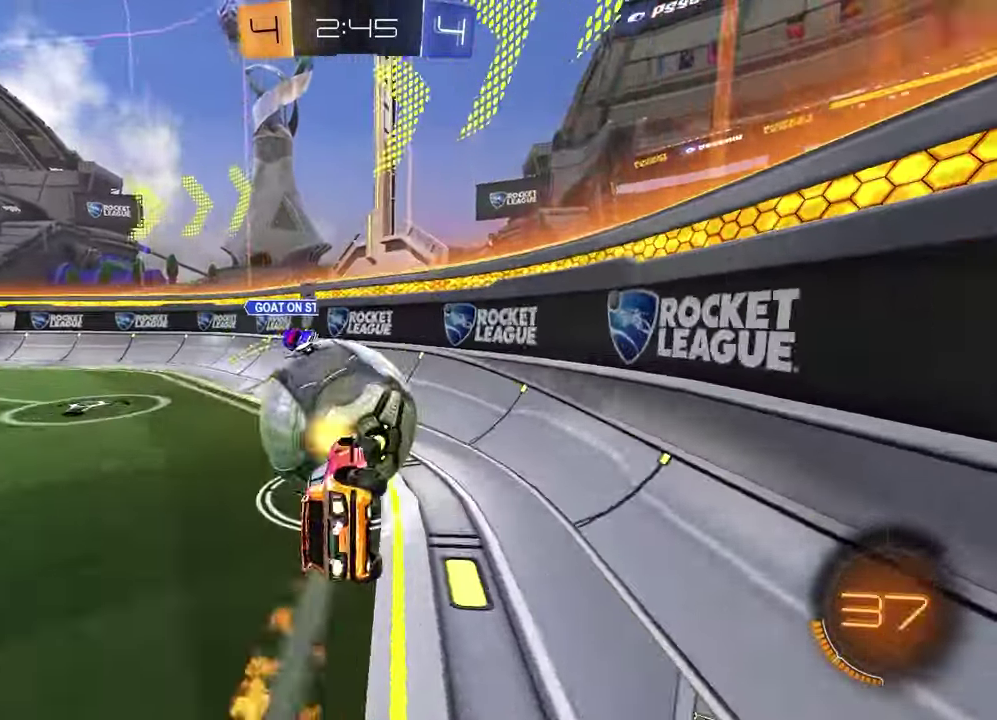
{"buttons": ["R2"], "left_stick": "left", "right_stick": "center", "events": [[67, "SQUARE", "up"], [133, "left_stick", "left"], [250, "R1", "up"]]}
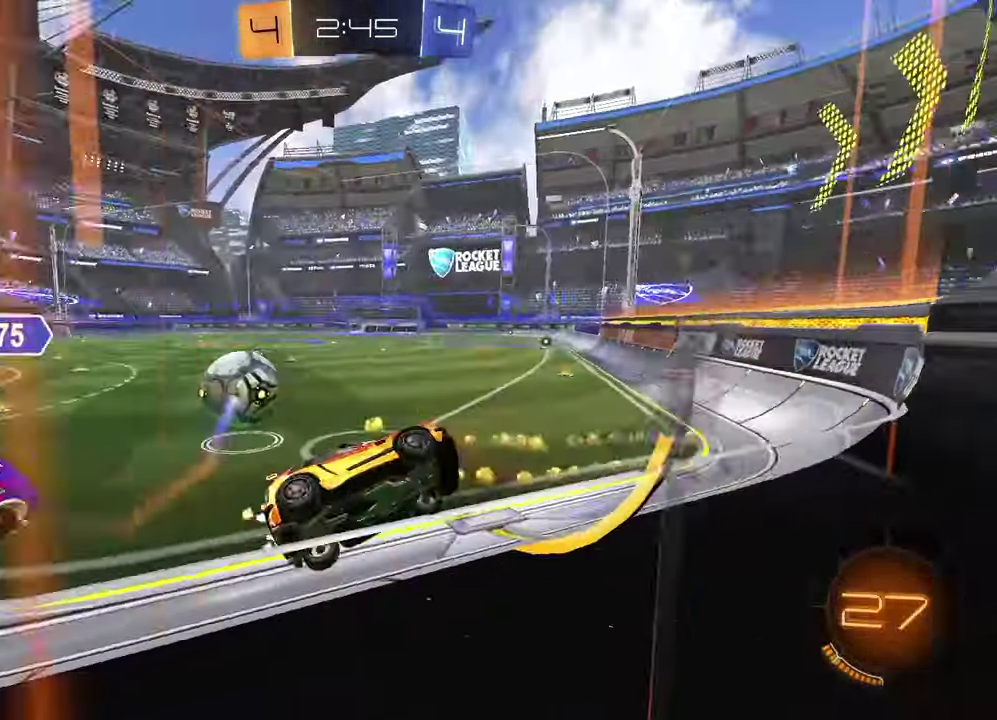
{"buttons": ["R2"], "left_stick": "left", "right_stick": "center", "events": [[133, "L1", "down"], [250, "L1", "up"]]}
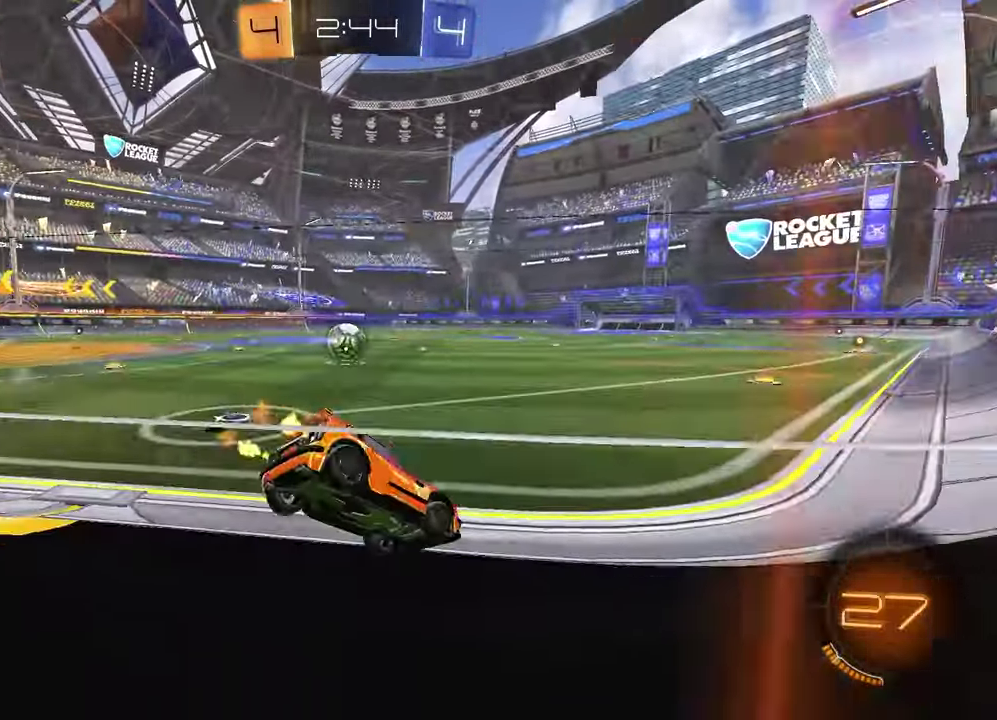
{"buttons": ["CROSS", "R1", "R2"], "left_stick": "down", "right_stick": "center", "events": [[17, "R1", "down"], [300, "CROSS", "down"], [350, "left_stick", "up"], [367, "CROSS", "up"], [417, "CROSS", "down"], [483, "left_stick", "down"]]}
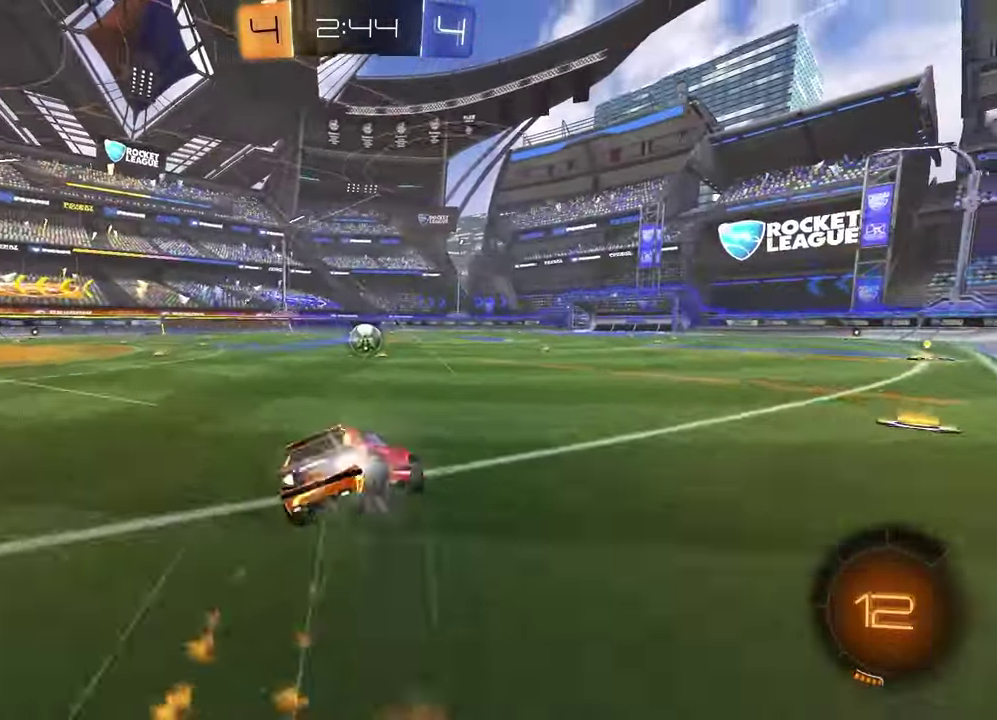
{"buttons": ["L1"], "left_stick": "down-left", "right_stick": "center", "events": [[50, "CROSS", "up"], [133, "R1", "up"], [133, "R2", "up"], [150, "right_stick", "left"], [183, "left_stick", "down-right"], [333, "right_stick", "center"], [383, "L1", "down"], [417, "left_stick", "down-left"]]}
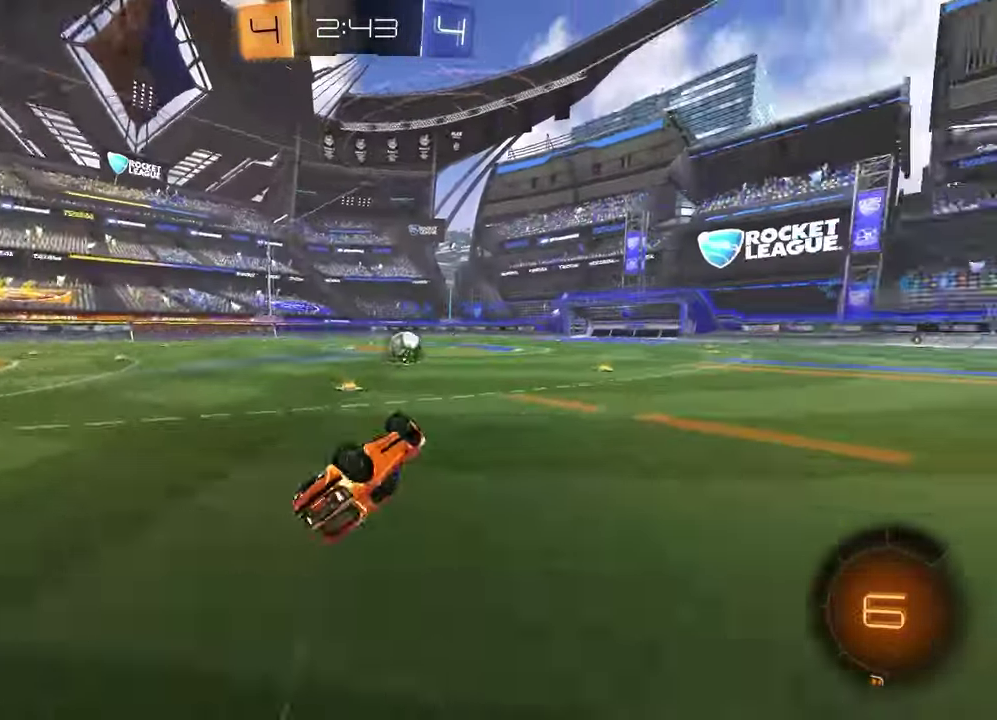
{"buttons": ["R1", "R2"], "left_stick": "center", "right_stick": "center", "events": [[267, "L1", "up"], [300, "R2", "down"], [367, "R1", "down"], [383, "left_stick", "center"]]}
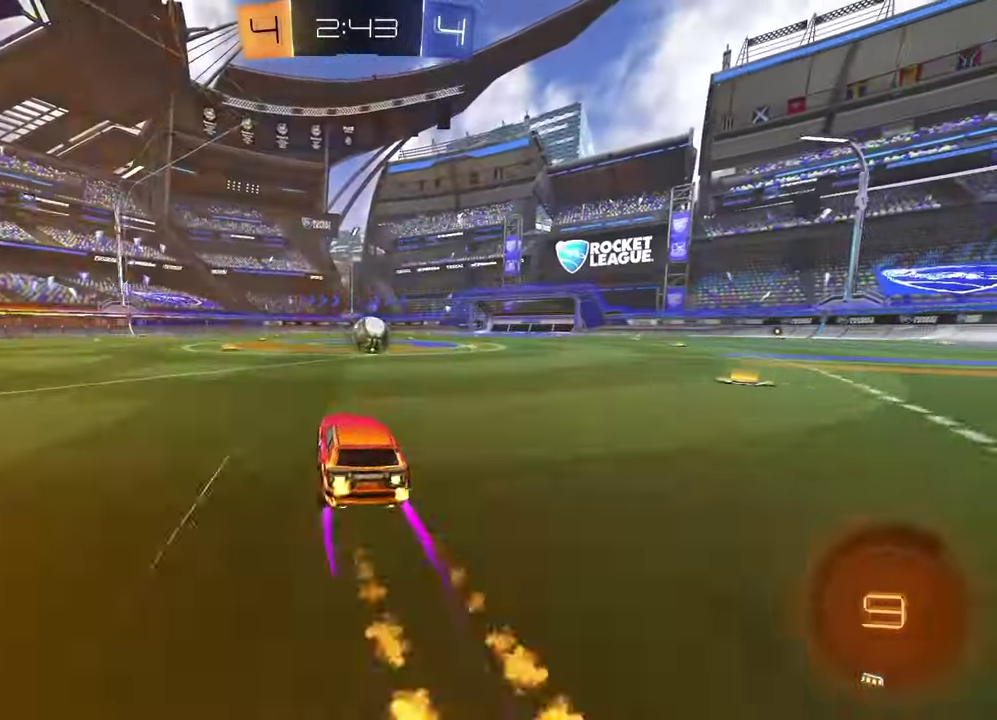
{"buttons": ["R2"], "left_stick": "center", "right_stick": "center", "events": [[17, "R1", "up"]]}
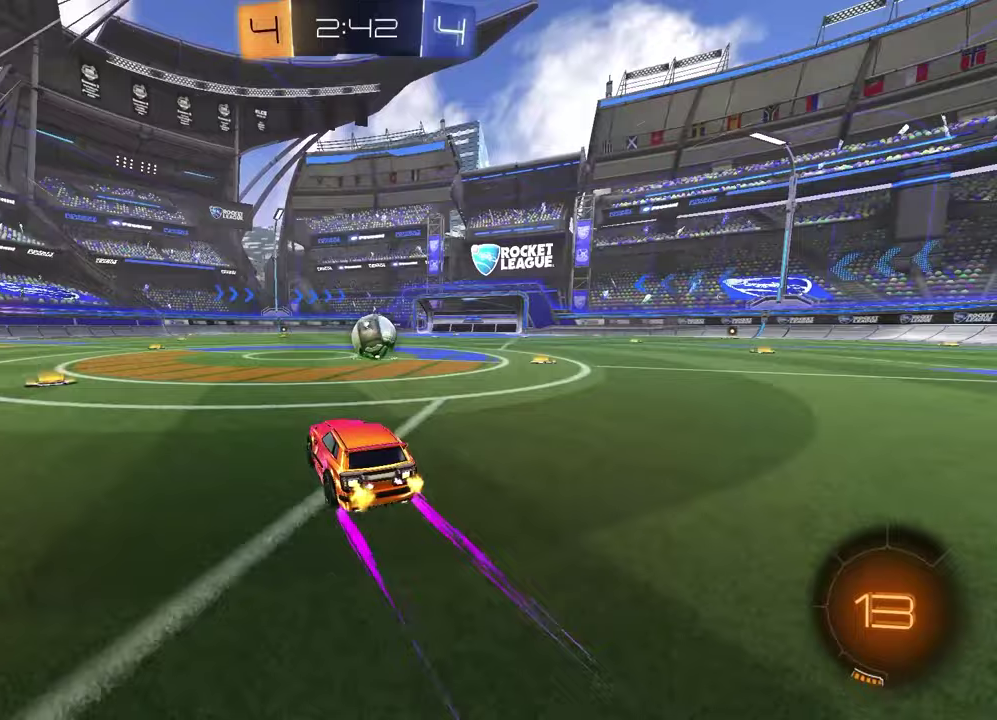
{"buttons": ["R2"], "left_stick": "center", "right_stick": "center", "events": [[83, "left_stick", "up-right"], [183, "left_stick", "center"]]}
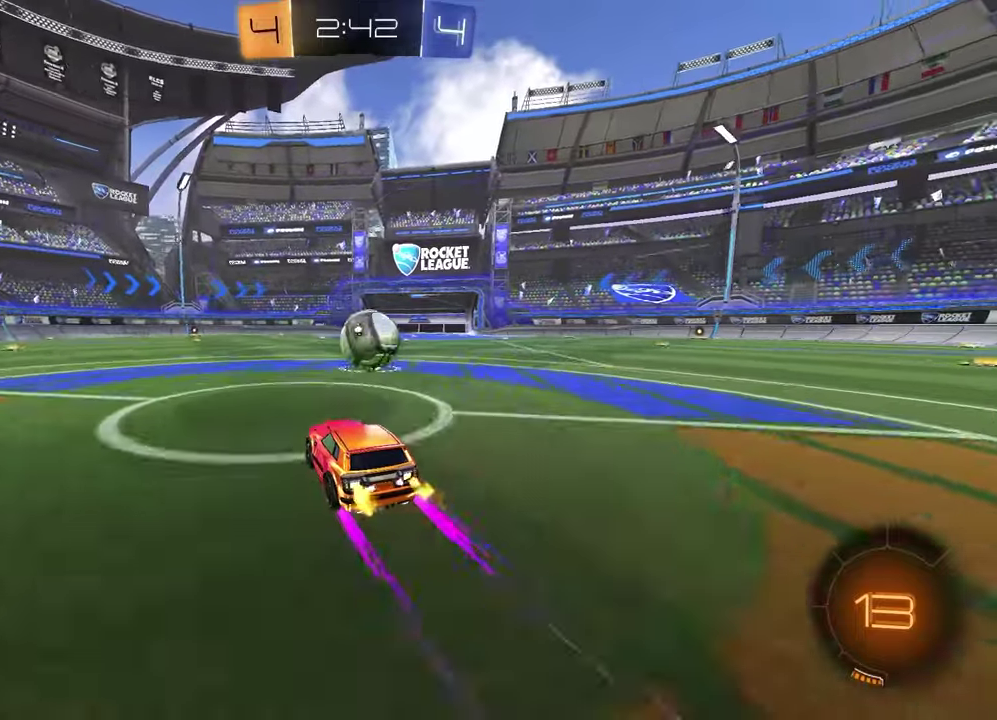
{"buttons": ["R2"], "left_stick": "center", "right_stick": "center", "events": []}
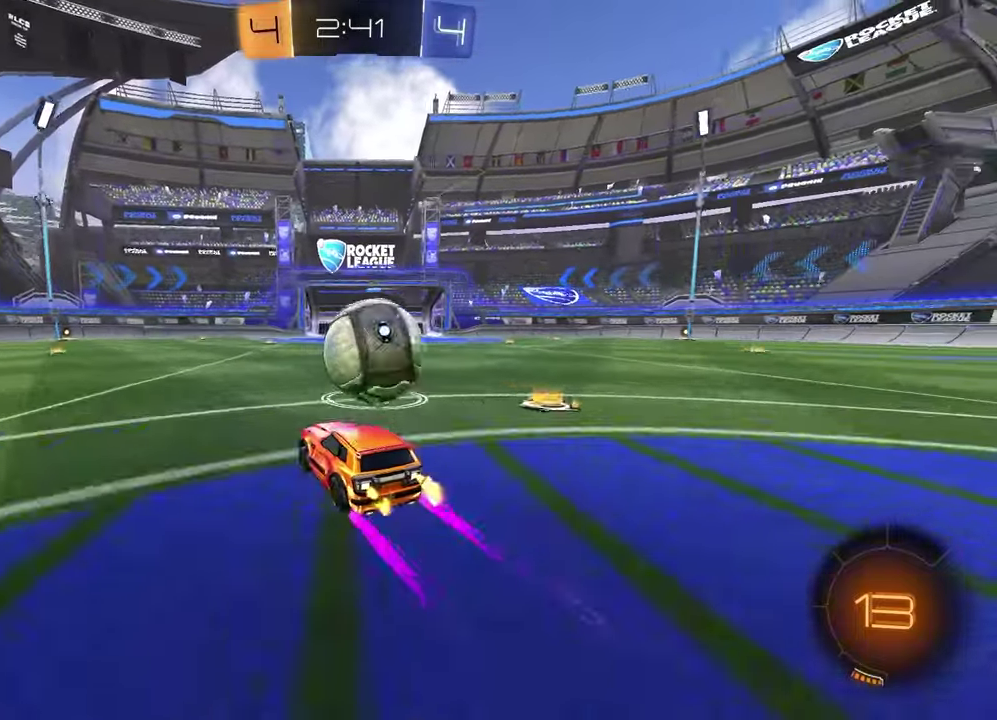
{"buttons": ["R2"], "left_stick": "down", "right_stick": "center", "events": [[67, "CROSS", "down"], [67, "left_stick", "up-right"], [83, "R1", "down"], [183, "left_stick", "right"], [267, "CROSS", "up"], [283, "R1", "up"], [333, "left_stick", "center"], [400, "left_stick", "down"]]}
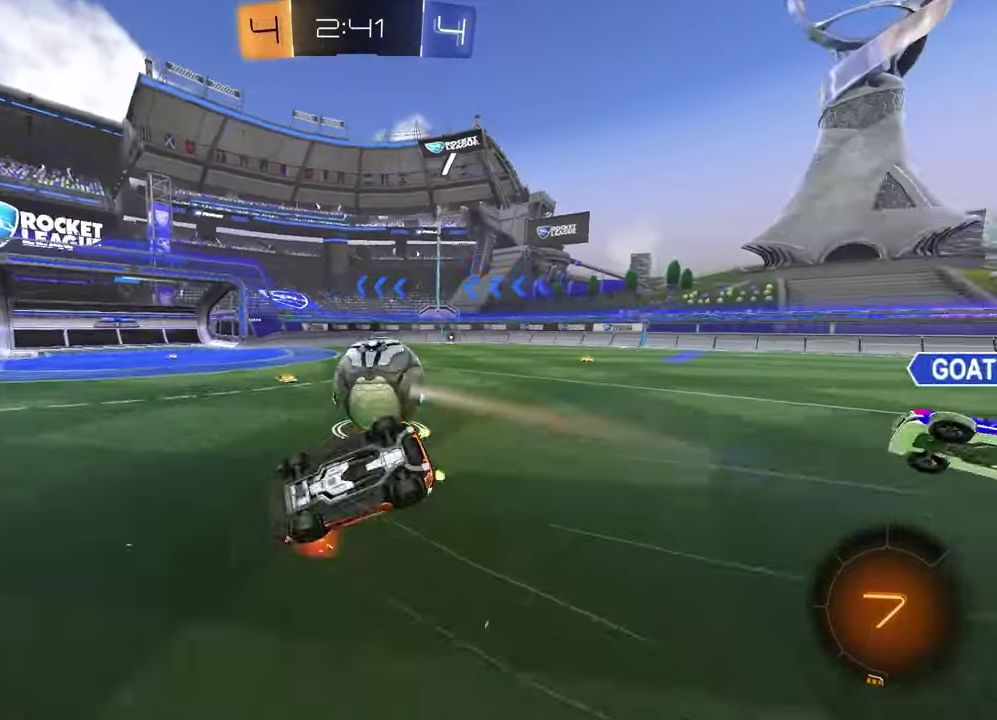
{"buttons": ["R1", "R2"], "left_stick": "center", "right_stick": "center", "events": [[83, "SQUARE", "down"], [100, "left_stick", "up-left"], [150, "left_stick", "down-right"], [233, "R1", "down"], [233, "left_stick", "up-left"], [467, "SQUARE", "up"], [483, "left_stick", "center"]]}
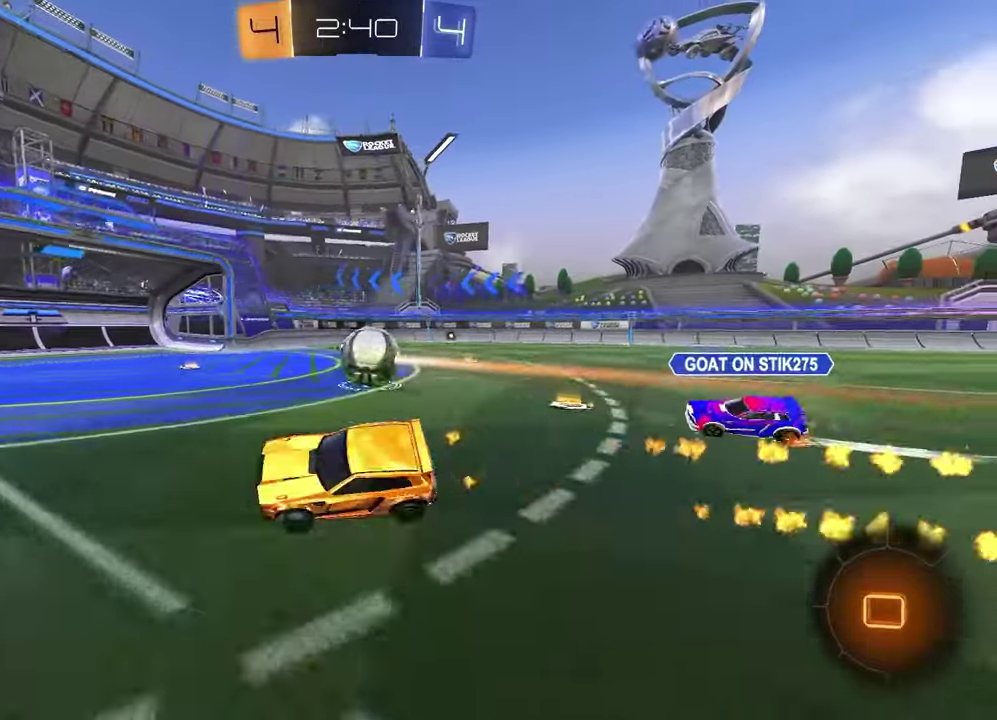
{"buttons": ["R1", "R2"], "left_stick": "left", "right_stick": "center", "events": [[83, "R1", "up"], [167, "left_stick", "left"], [317, "R1", "down"]]}
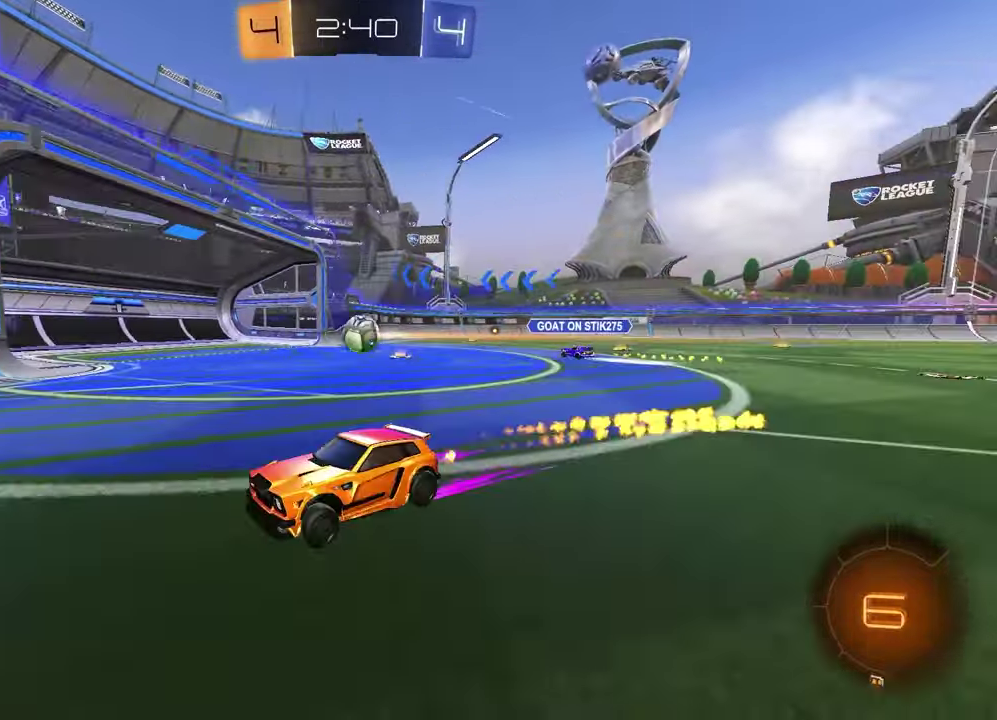
{"buttons": ["R2"], "left_stick": "left", "right_stick": "center", "events": [[133, "left_stick", "center"], [233, "R1", "up"], [450, "left_stick", "left"]]}
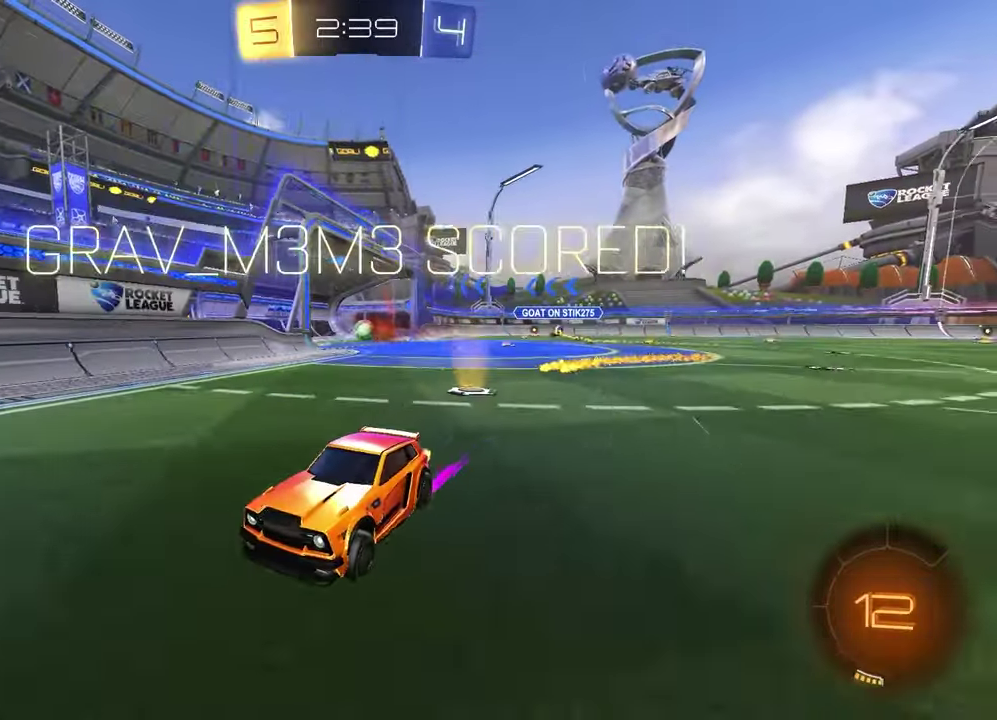
{"buttons": ["R2"], "left_stick": "left", "right_stick": "center", "events": [[100, "left_stick", "center"], [317, "left_stick", "left"]]}
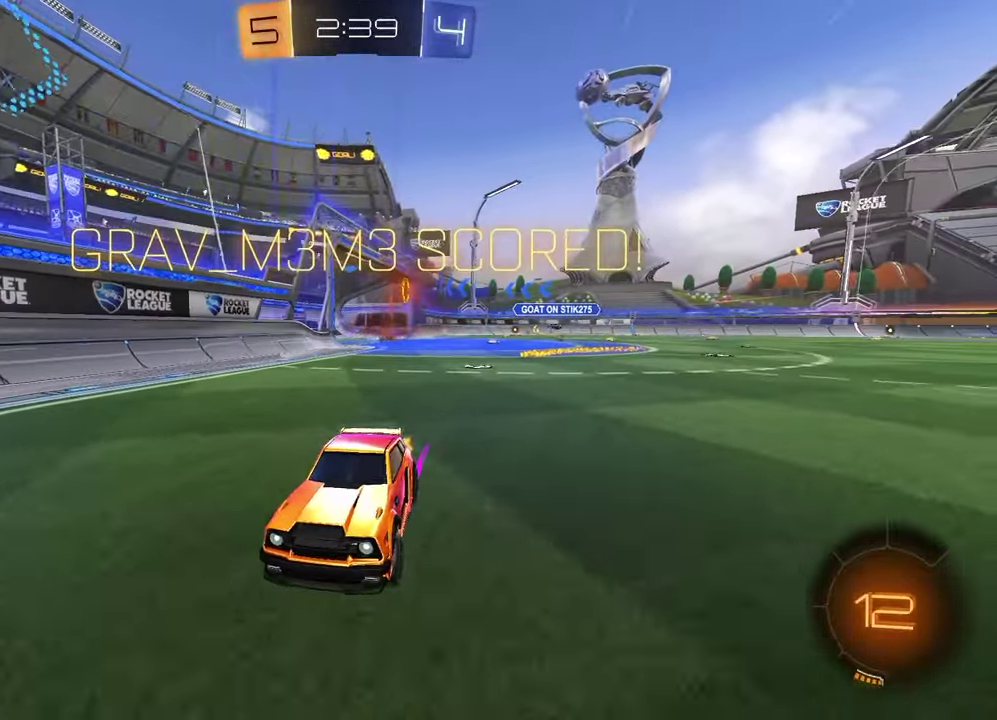
{"buttons": ["R2"], "left_stick": "center", "right_stick": "center", "events": [[400, "left_stick", "center"]]}
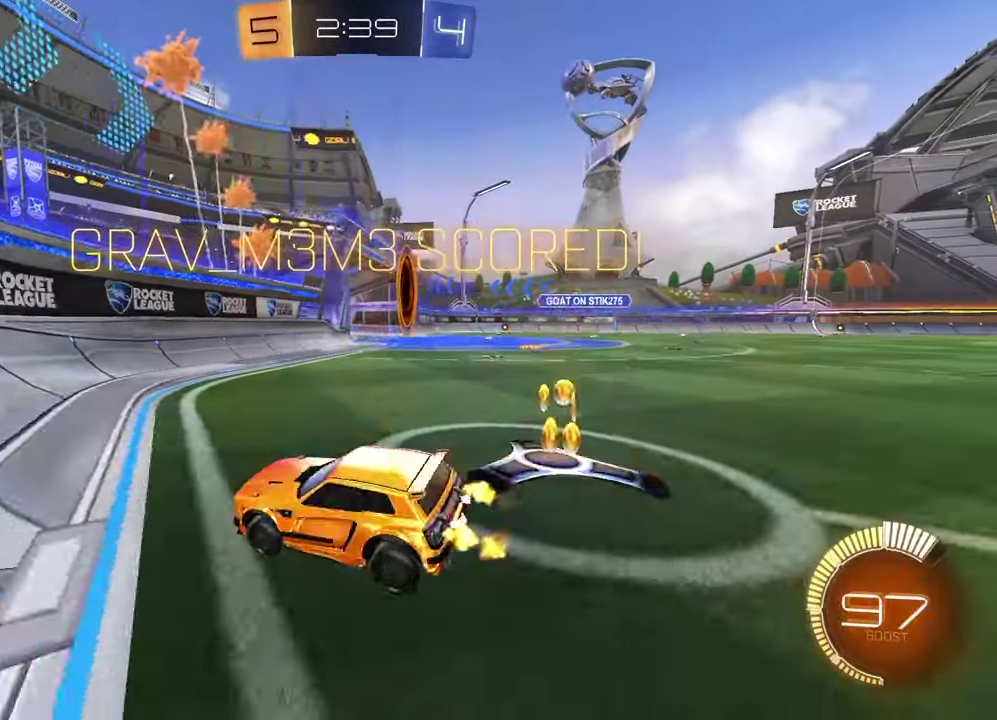
{"buttons": ["R1", "R2"], "left_stick": "up-right", "right_stick": "center", "events": [[17, "R1", "down"], [150, "left_stick", "left"], [200, "left_stick", "center"], [400, "left_stick", "up-right"], [433, "CROSS", "down"], [500, "CROSS", "up"]]}
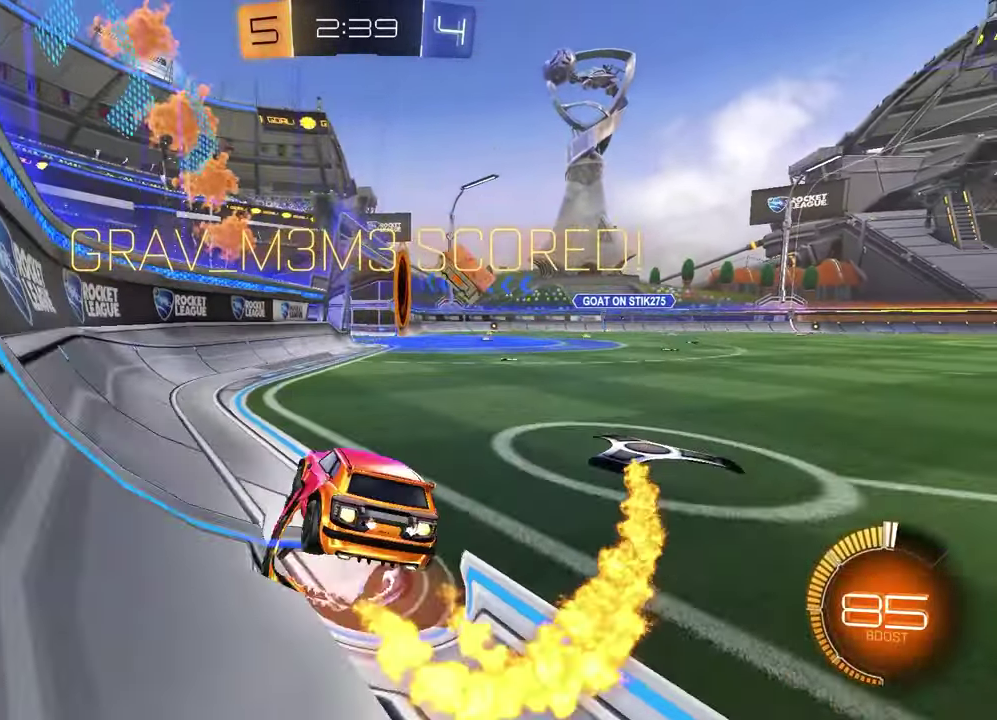
{"buttons": ["L1", "R1", "R2"], "left_stick": "down-left", "right_stick": "center", "events": [[133, "left_stick", "center"], [183, "left_stick", "down-left"], [267, "left_stick", "left"], [283, "L1", "down"], [433, "left_stick", "down-left"]]}
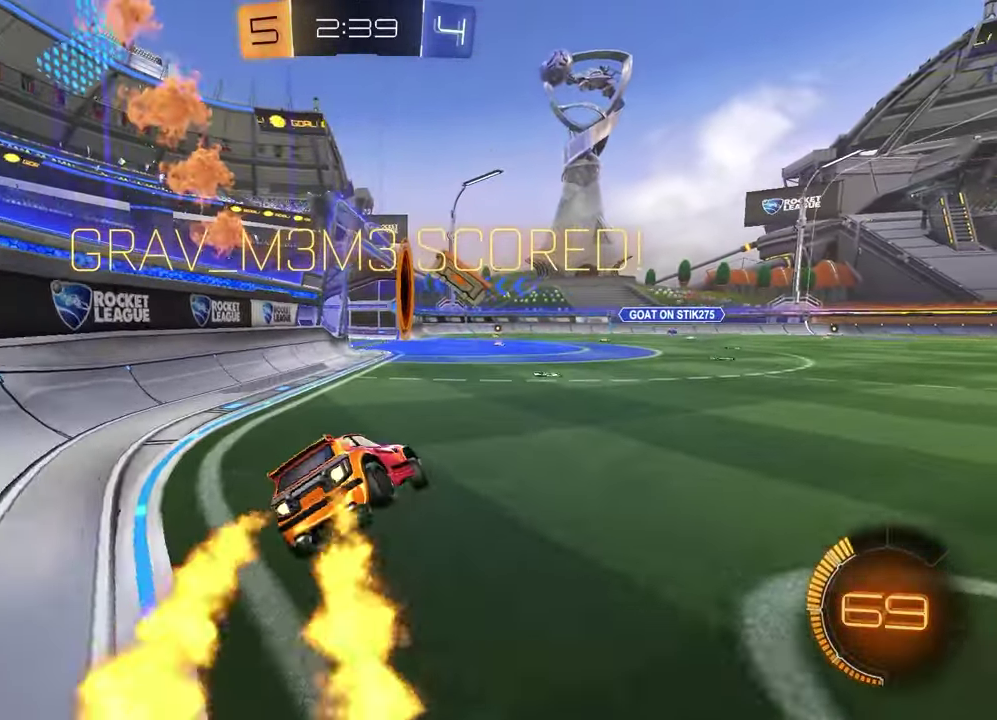
{"buttons": ["CROSS", "L1", "R1", "R2"], "left_stick": "up", "right_stick": "center"}